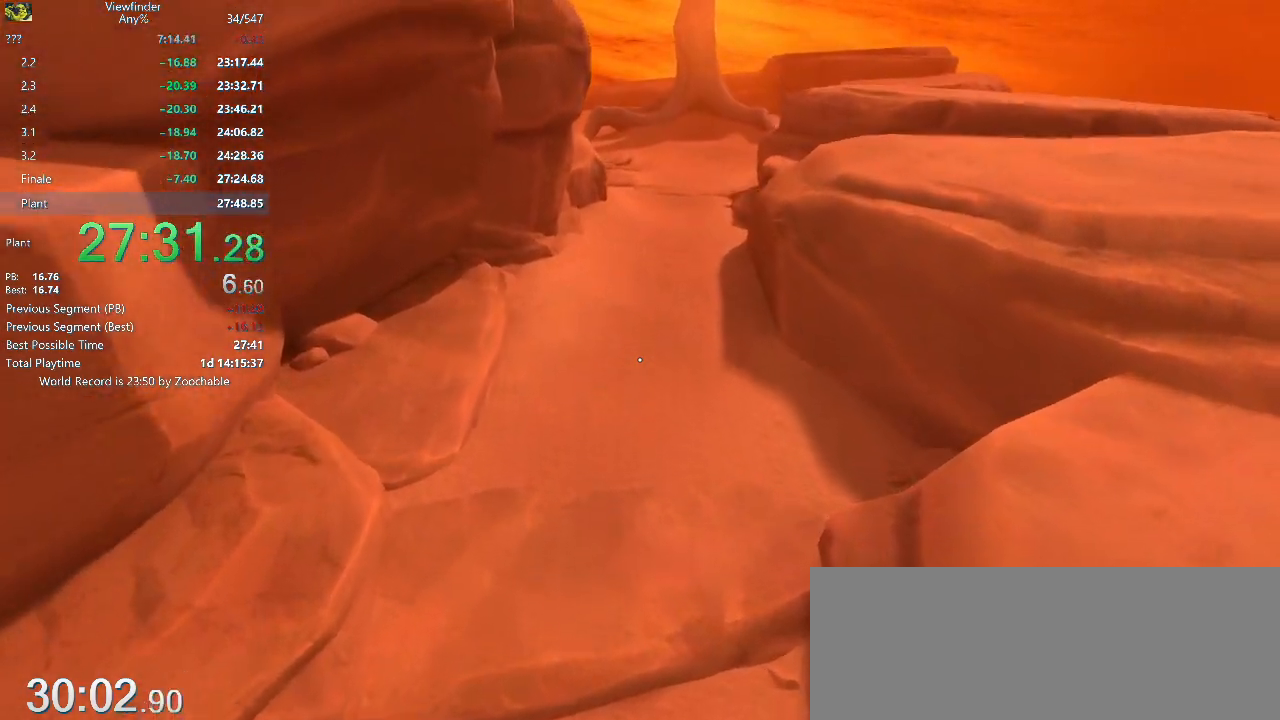
Gameplay with keyboard and mouse; each line is a JSON object with the keys and mouse buttons held at the frame after it. "events" lists presses ("down") and releases ("up") of "a", "d", "e", "escape", "f", "q", "r", "return", "s", "shift", "space", "w", "mouse_left", "mouse_middle", "mouse_right", "mouse_wheel_up" and "mouse_wheel_down" between this image and that frame as [ms after this image, input, new state], when the widget could be followed in between. "mouse_left", "mouse_middle", "mouse_right", "mouse_wheel_up", "mouse_wheel_down" = the "left", "middle", "right", "wheel_up", "wheel_down" buttons of the "mouse" list. No other keys are recorded. Mouse movement is not recorded.
{"keys": ["space", "w"], "mouse": [], "events": [[467, "space", "down"]]}
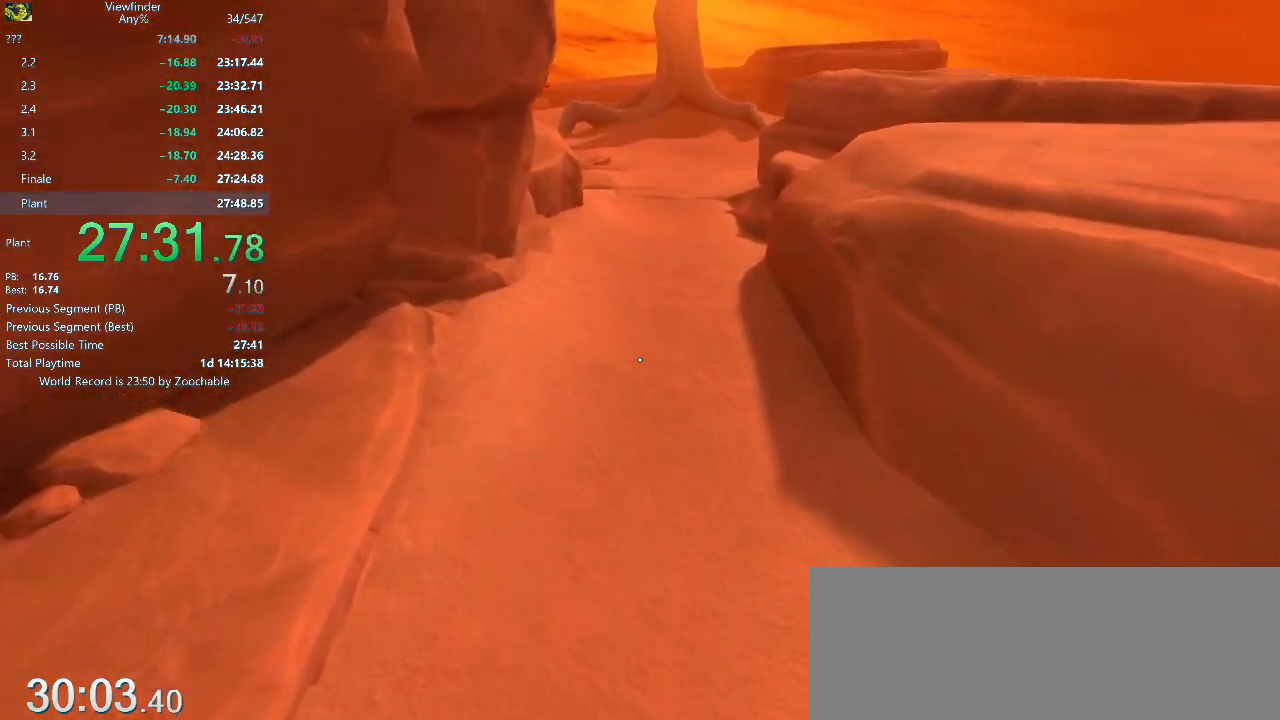
{"keys": ["w"], "mouse": [], "events": [[67, "space", "up"]]}
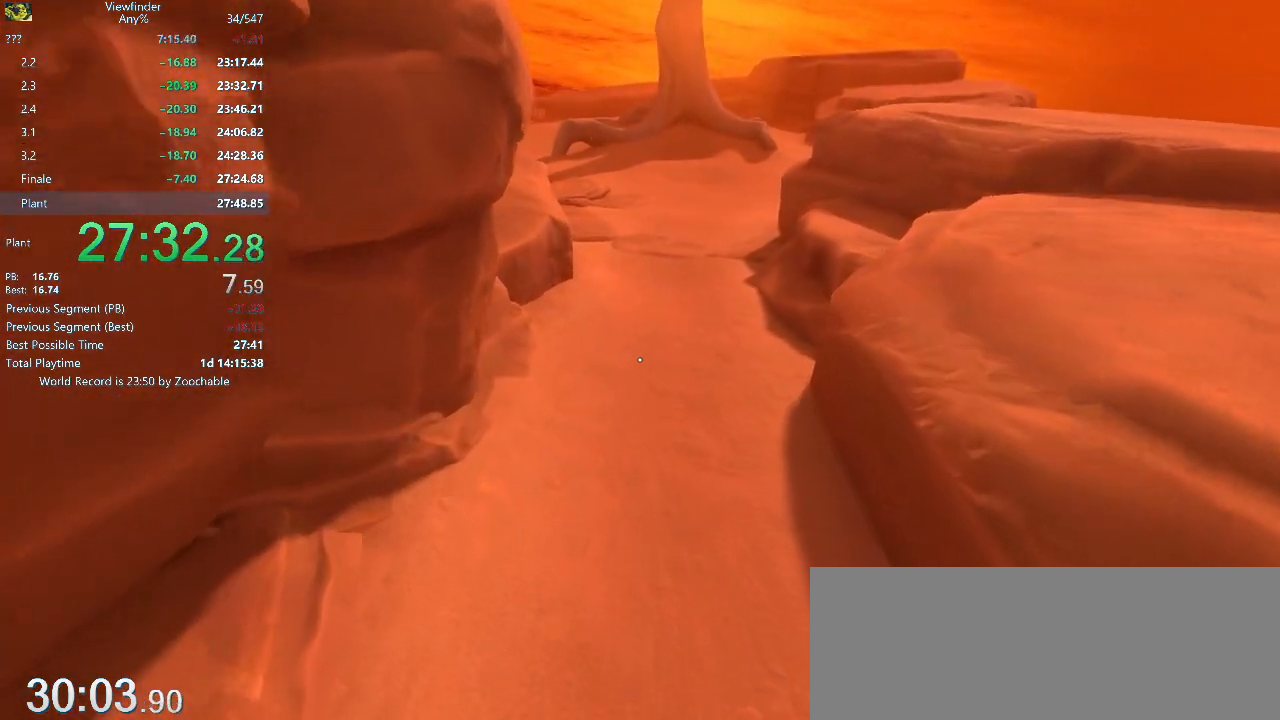
{"keys": ["w"], "mouse": [], "events": [[200, "space", "down"], [300, "space", "up"]]}
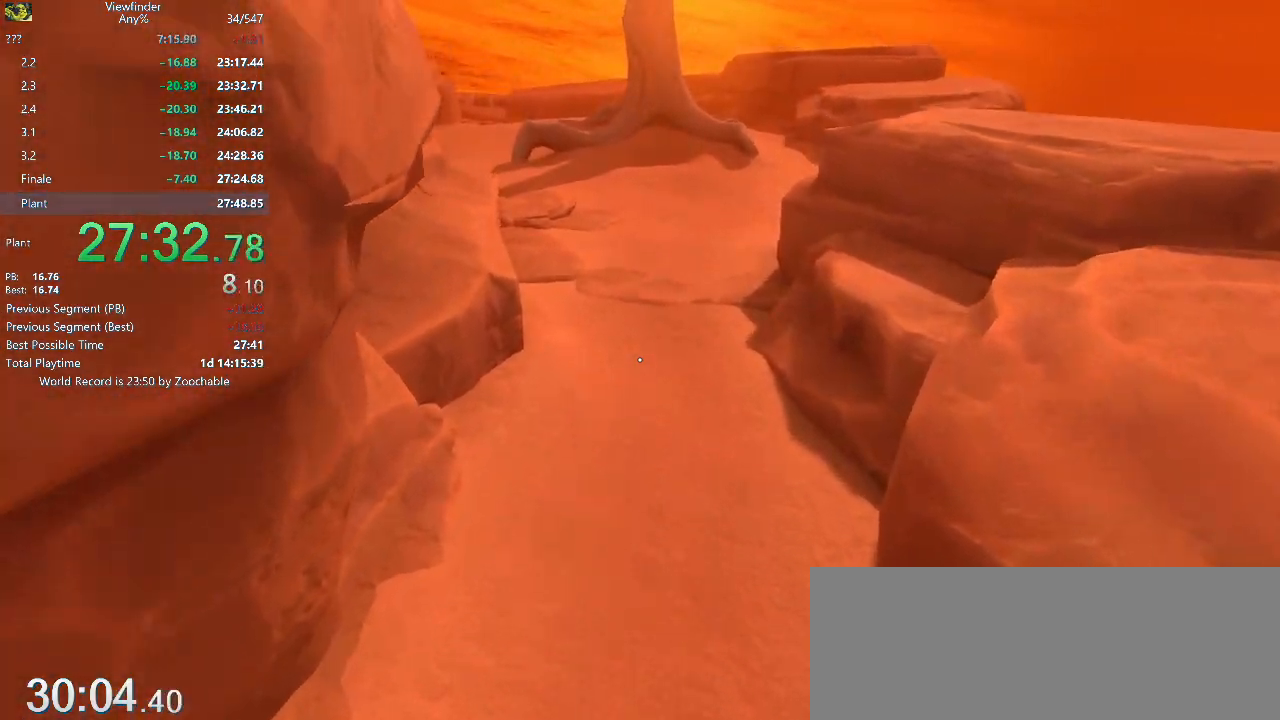
{"keys": ["space", "w"], "mouse": [], "events": [[450, "space", "down"]]}
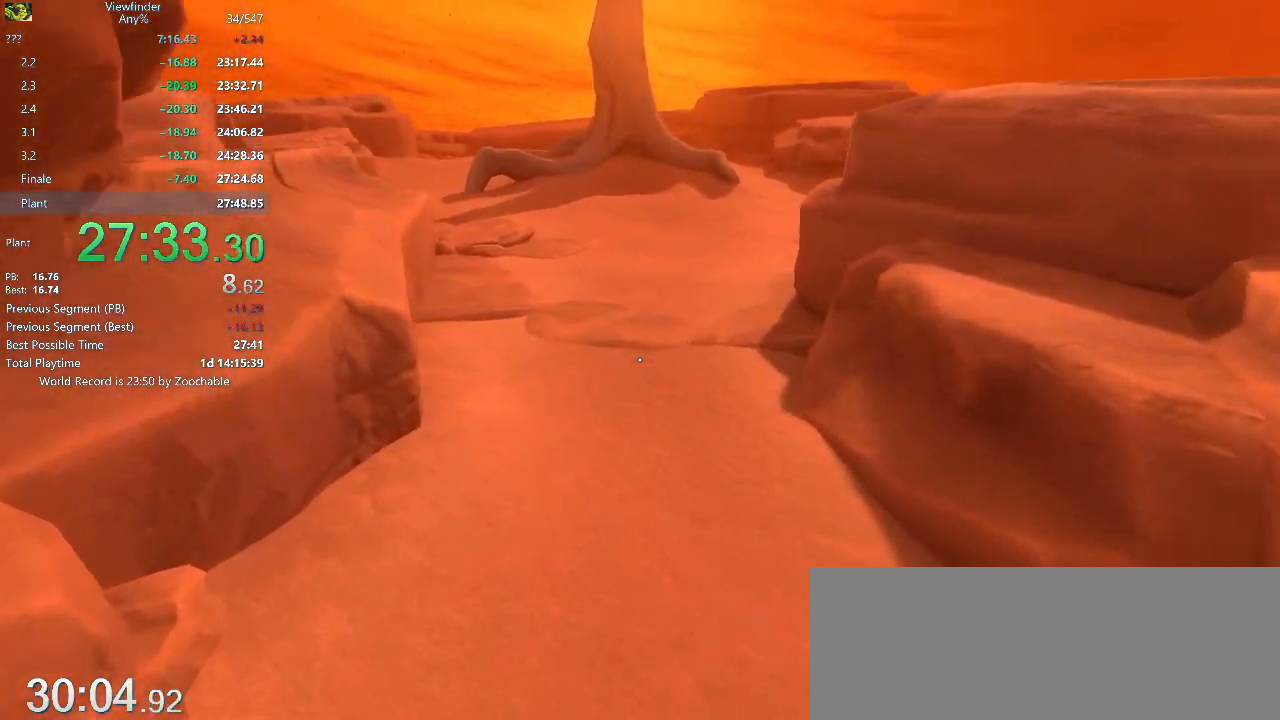
{"keys": ["w"], "mouse": [], "events": [[50, "space", "up"]]}
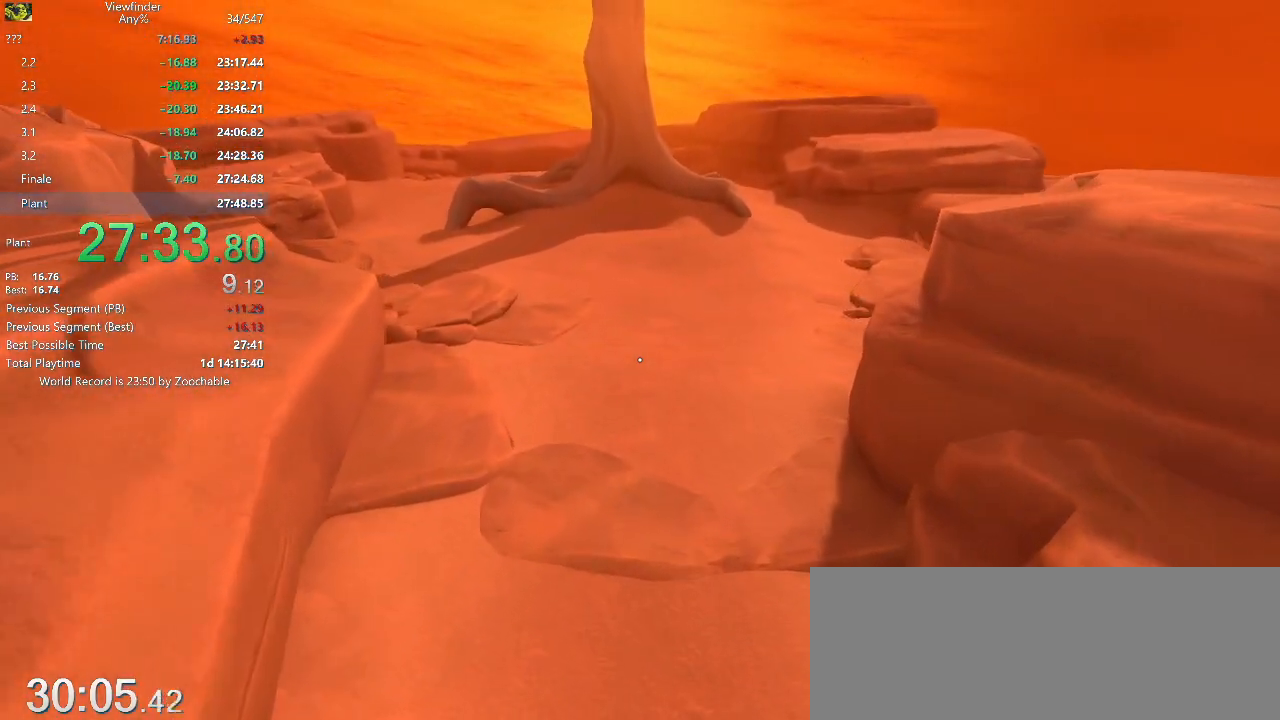
{"keys": ["w"], "mouse": [], "events": [[250, "space", "down"], [350, "space", "up"]]}
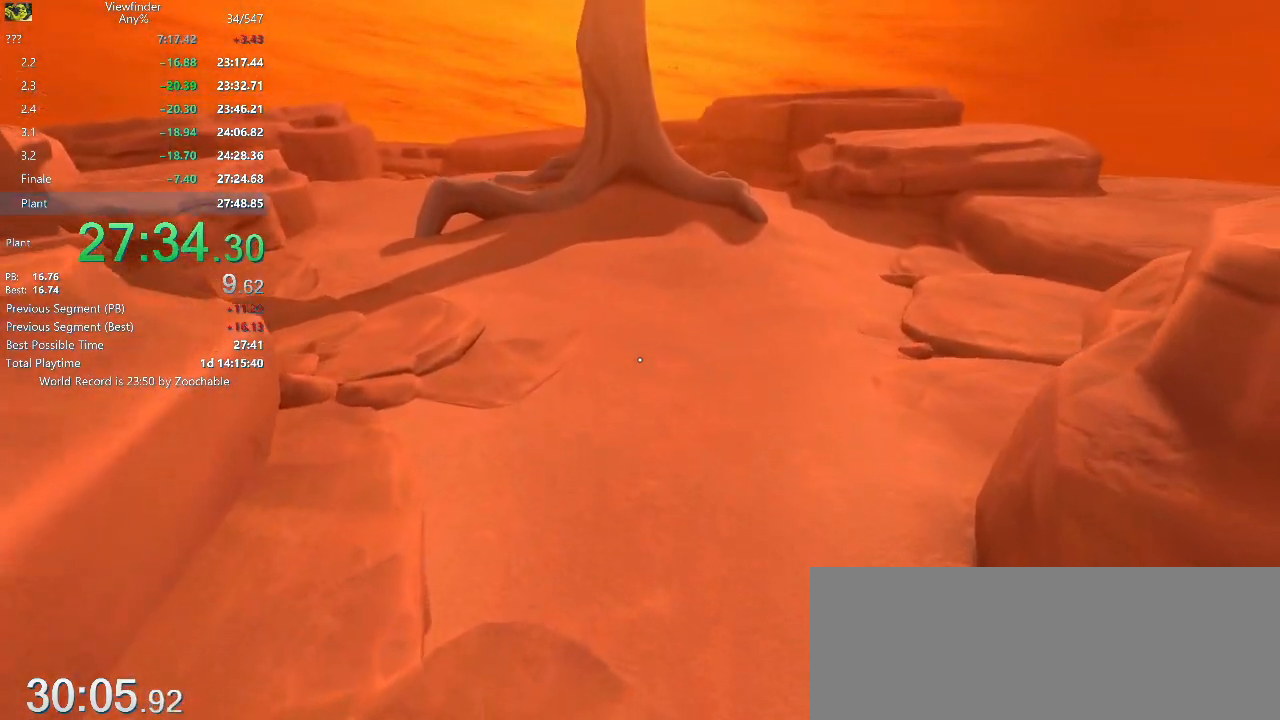
{"keys": ["w"], "mouse": [], "events": []}
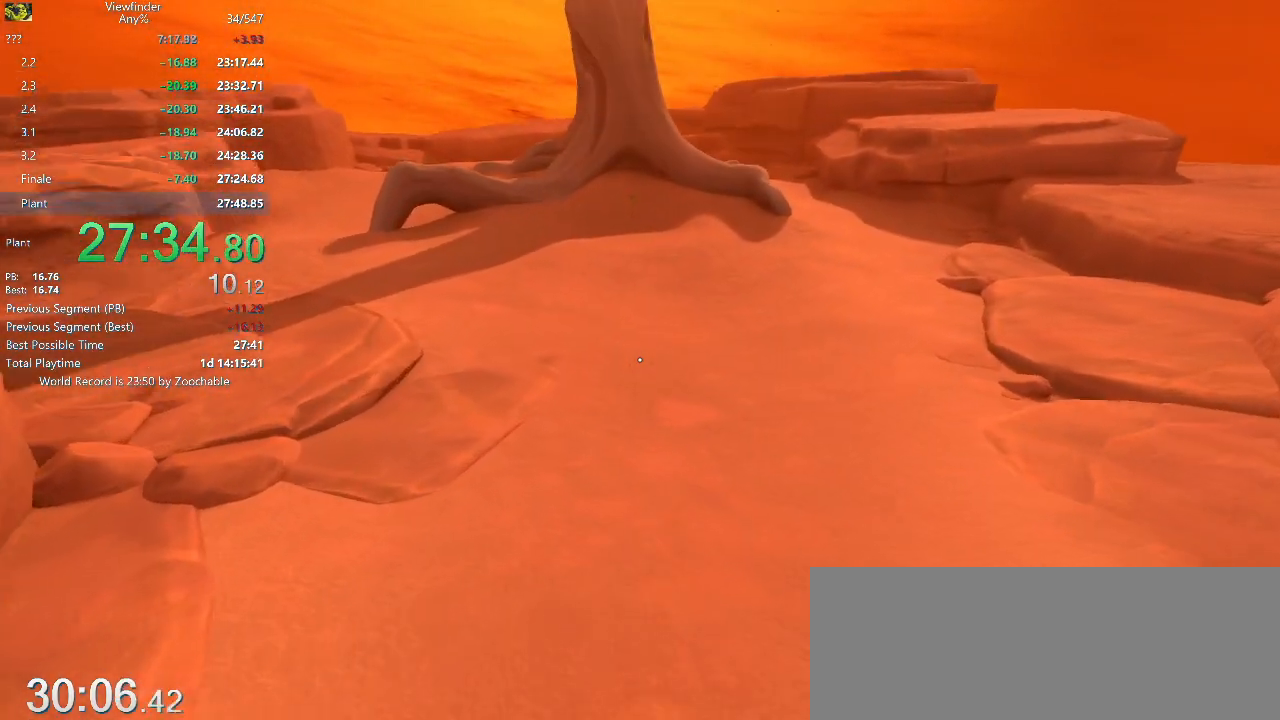
{"keys": ["w"], "mouse": [], "events": [[50, "space", "down"], [150, "space", "up"]]}
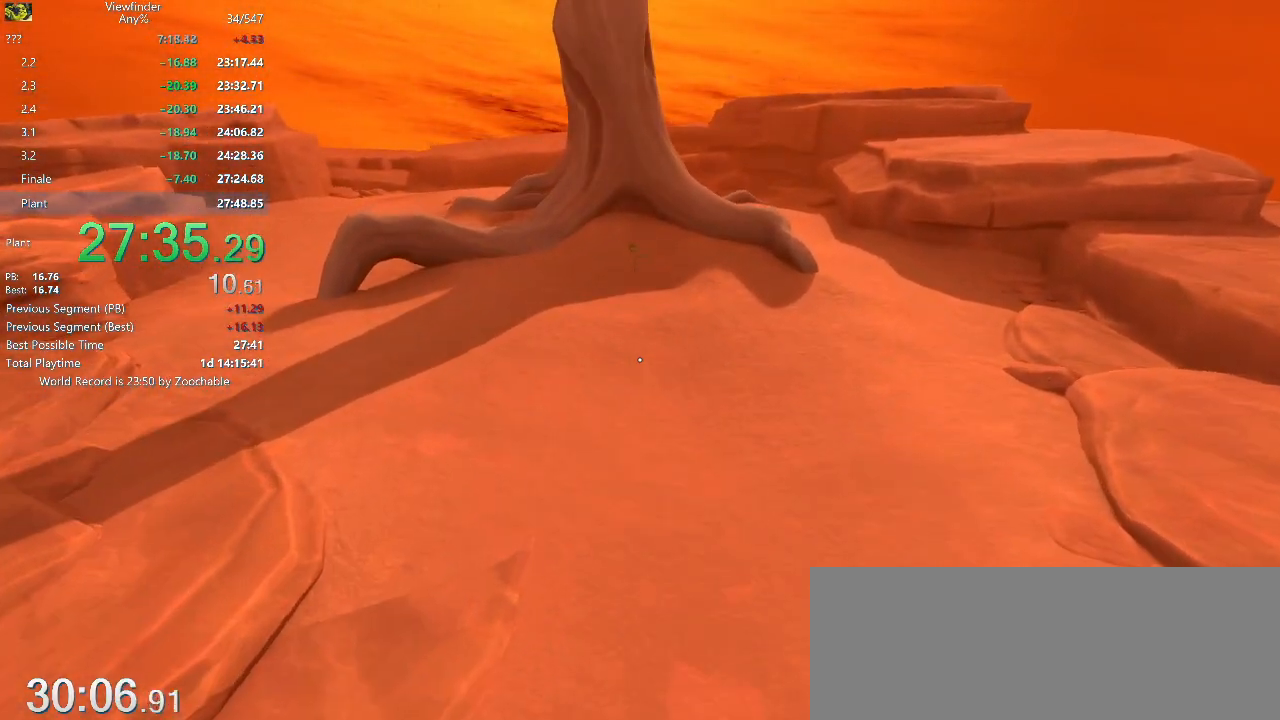
{"keys": ["w"], "mouse": [], "events": [[317, "space", "down"], [400, "space", "up"]]}
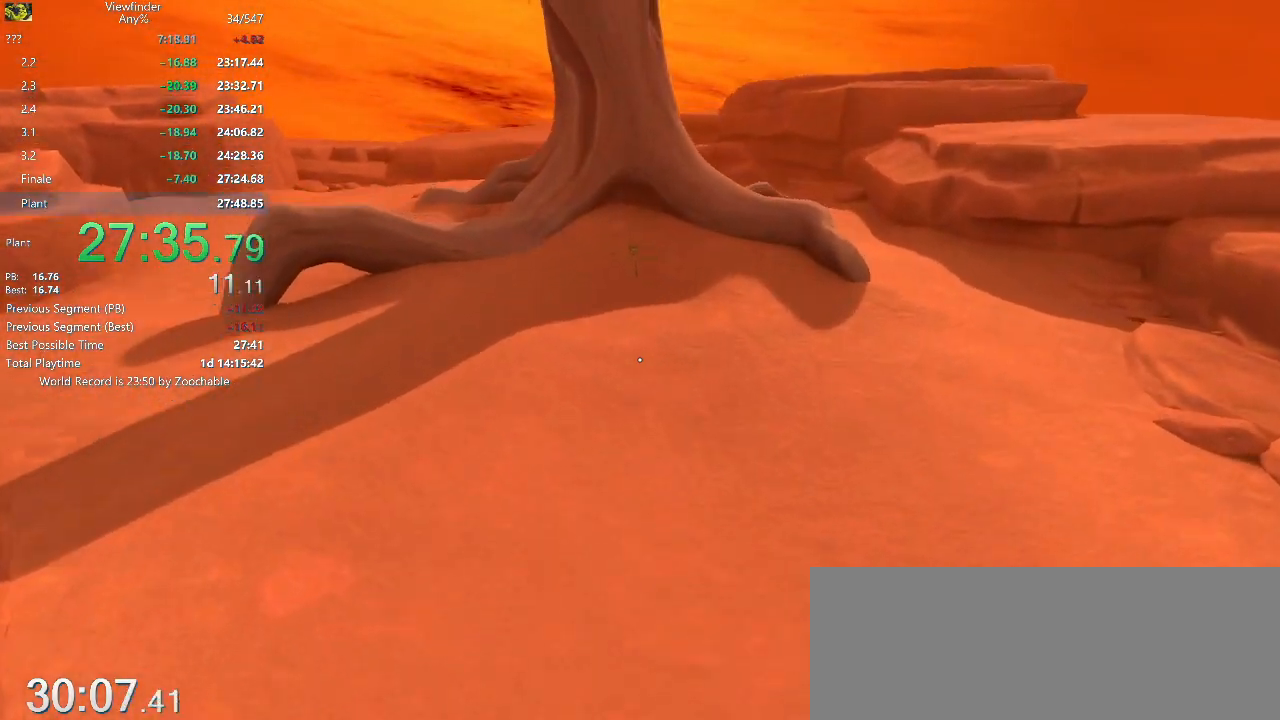
{"keys": ["w"], "mouse": [], "events": []}
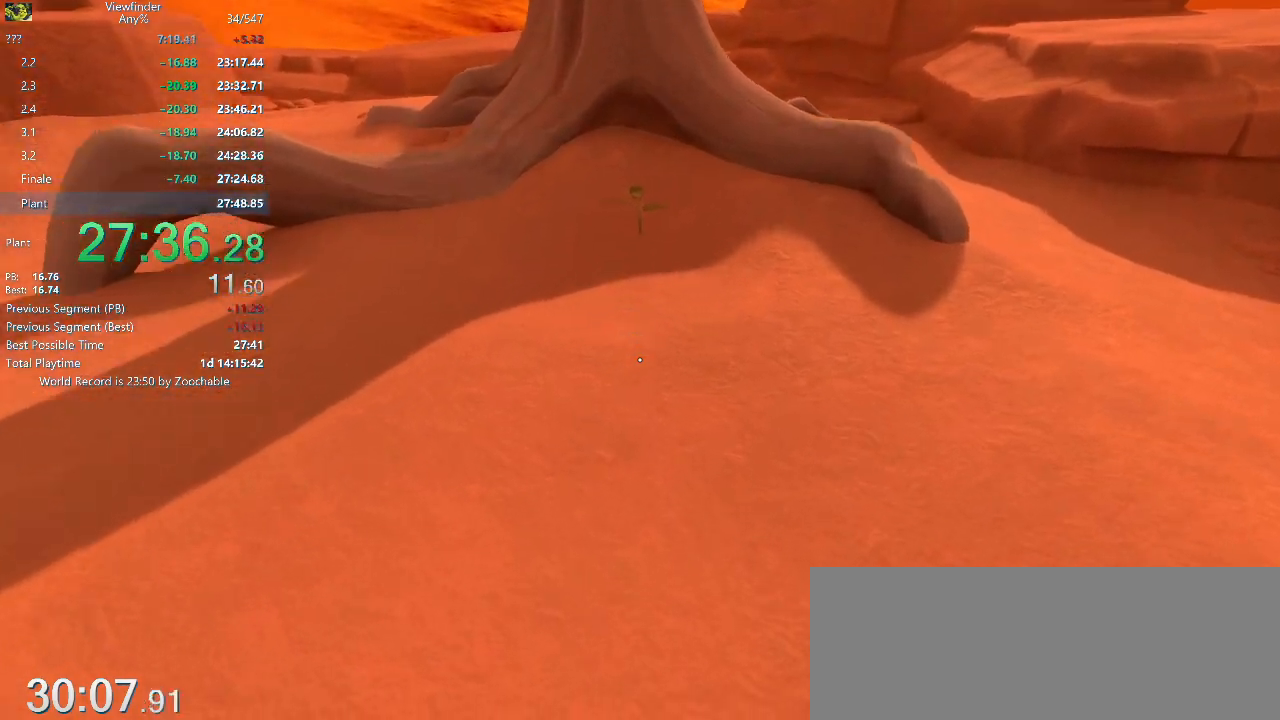
{"keys": ["w"], "mouse": [], "events": [[200, "mouse_middle", "down"], [233, "e", "down"], [283, "e", "up"], [283, "mouse_middle", "up"], [333, "shift", "down"], [383, "e", "down"], [383, "mouse_middle", "down"], [433, "mouse_middle", "up"], [433, "shift", "up"], [467, "e", "up"]]}
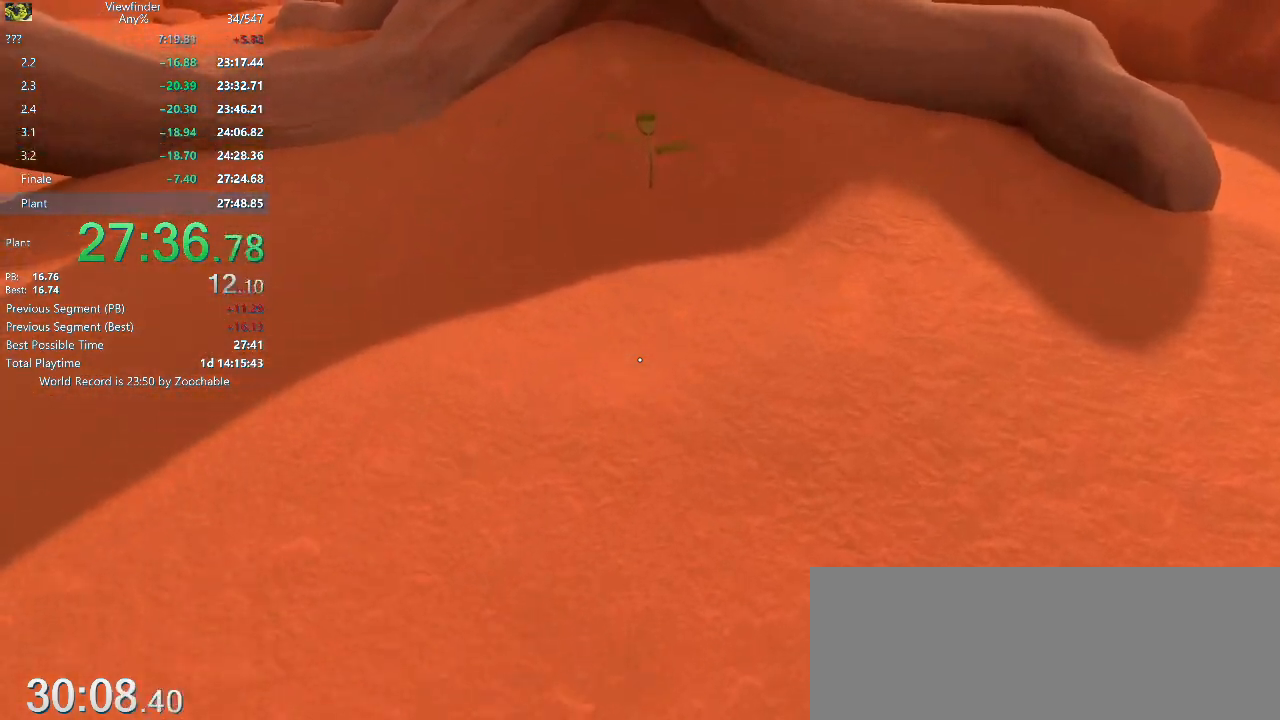
{"keys": ["e", "w"], "mouse": ["middle"], "events": [[17, "mouse_middle", "down"], [17, "shift", "down"], [67, "e", "down"], [67, "mouse_middle", "up"], [67, "shift", "up"], [117, "e", "up"], [167, "mouse_middle", "down"], [167, "shift", "down"], [200, "e", "down"], [267, "e", "up"], [267, "mouse_middle", "up"], [267, "shift", "up"], [317, "mouse_middle", "down"], [367, "mouse_middle", "up"], [400, "shift", "down"], [450, "mouse_middle", "down"], [450, "shift", "up"], [483, "e", "down"]]}
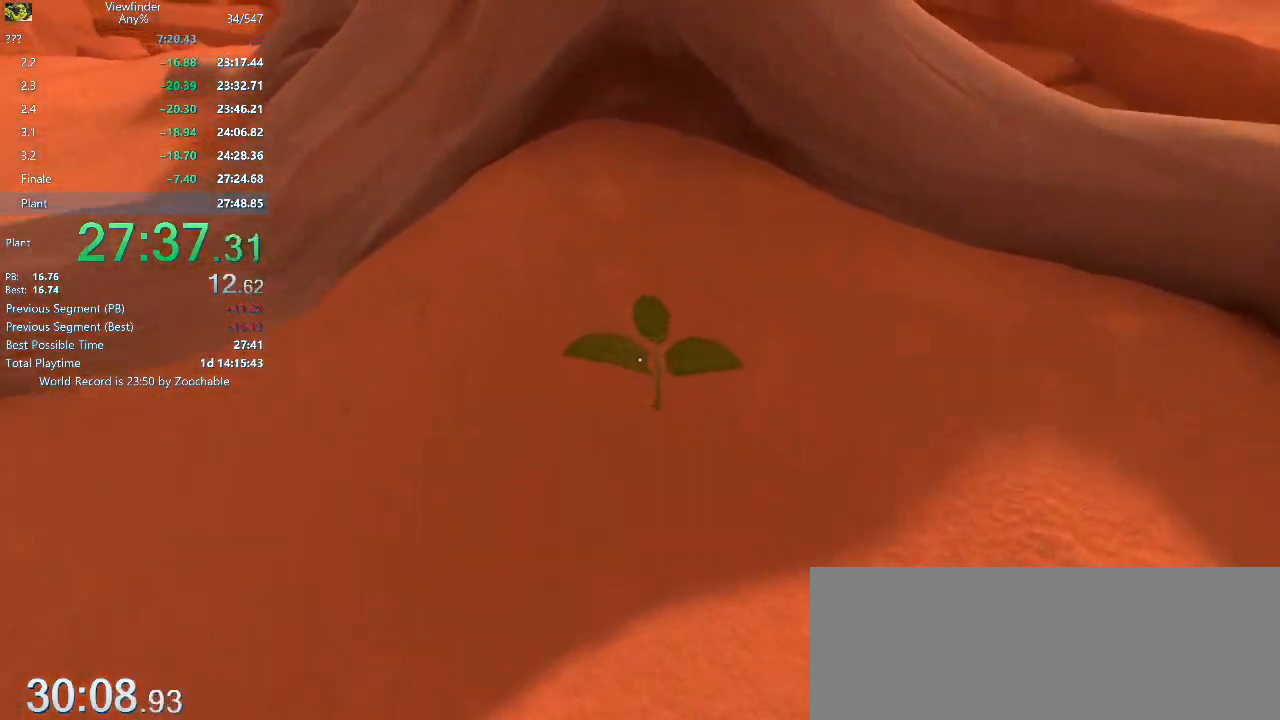
{"keys": ["w"], "mouse": [], "events": [[33, "e", "up"], [33, "mouse_middle", "up"], [33, "shift", "down"], [83, "e", "down"], [83, "mouse_middle", "down"], [83, "shift", "up"], [133, "mouse_middle", "up"], [183, "e", "up"], [183, "shift", "down"], [233, "mouse_middle", "down"], [283, "e", "down"], [283, "mouse_middle", "up"], [283, "shift", "up"], [333, "e", "up"]]}
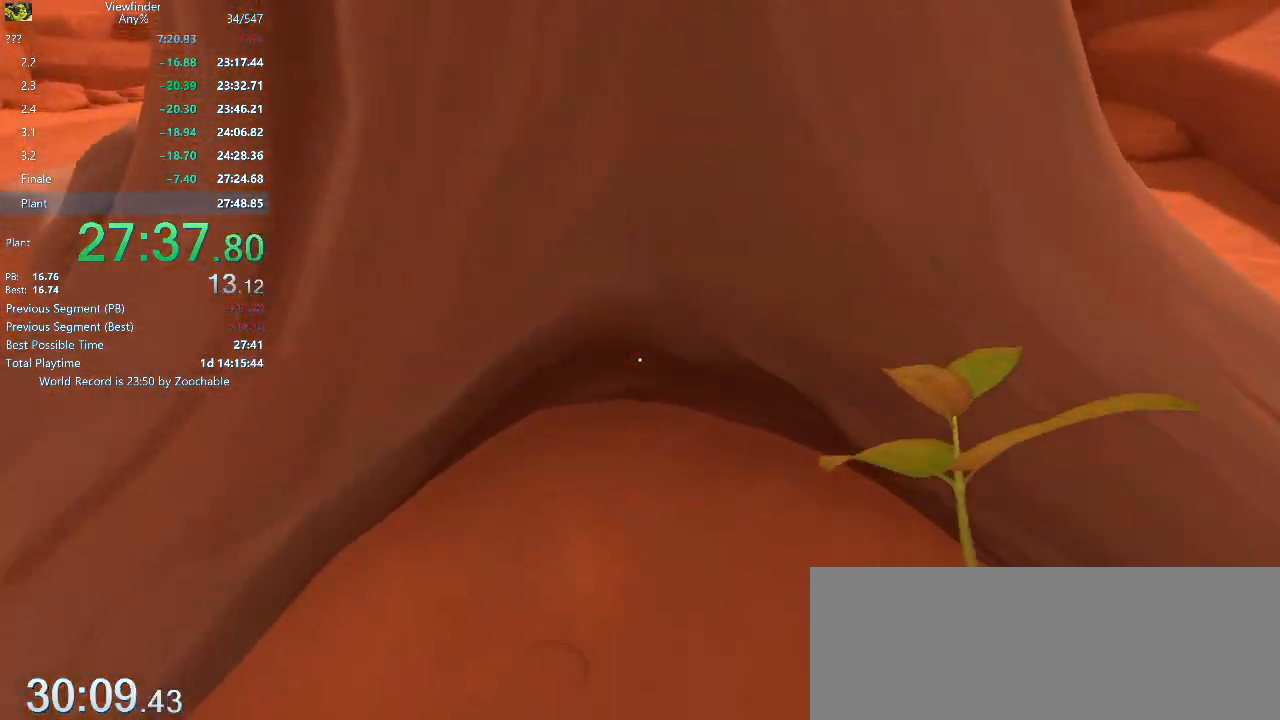
{"keys": ["w"], "mouse": [], "events": []}
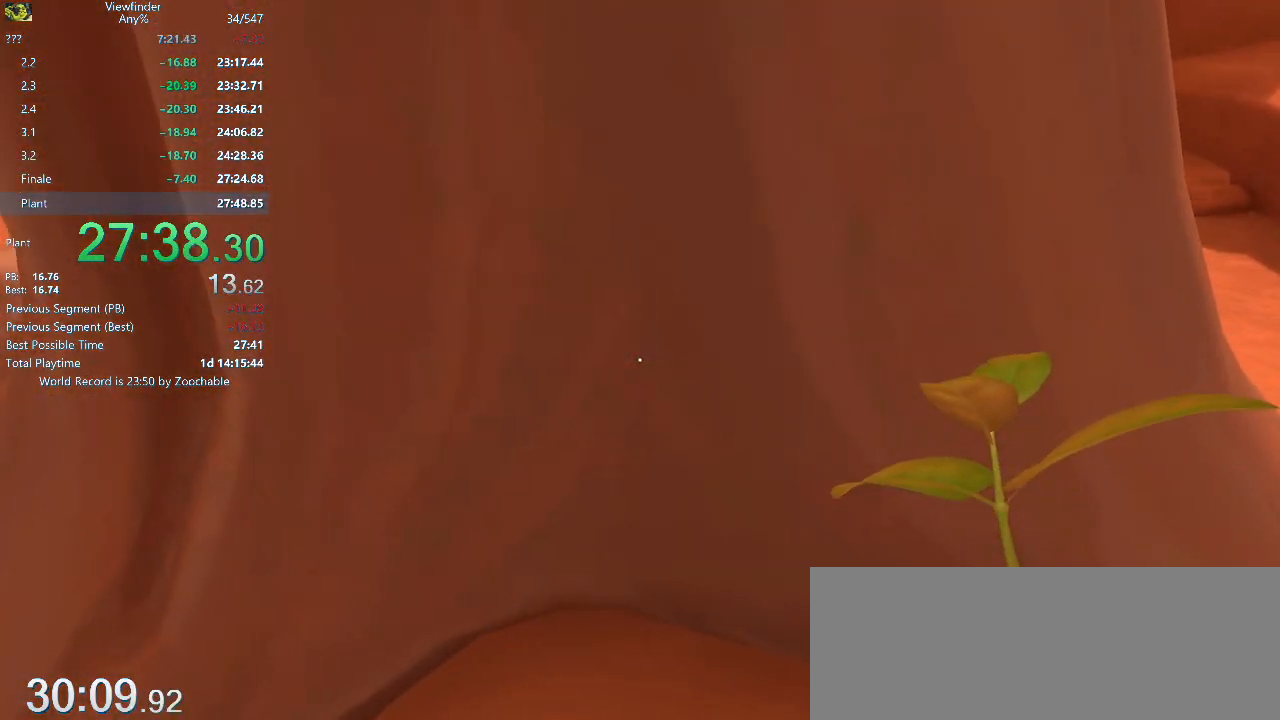
{"keys": ["w"], "mouse": [], "events": []}
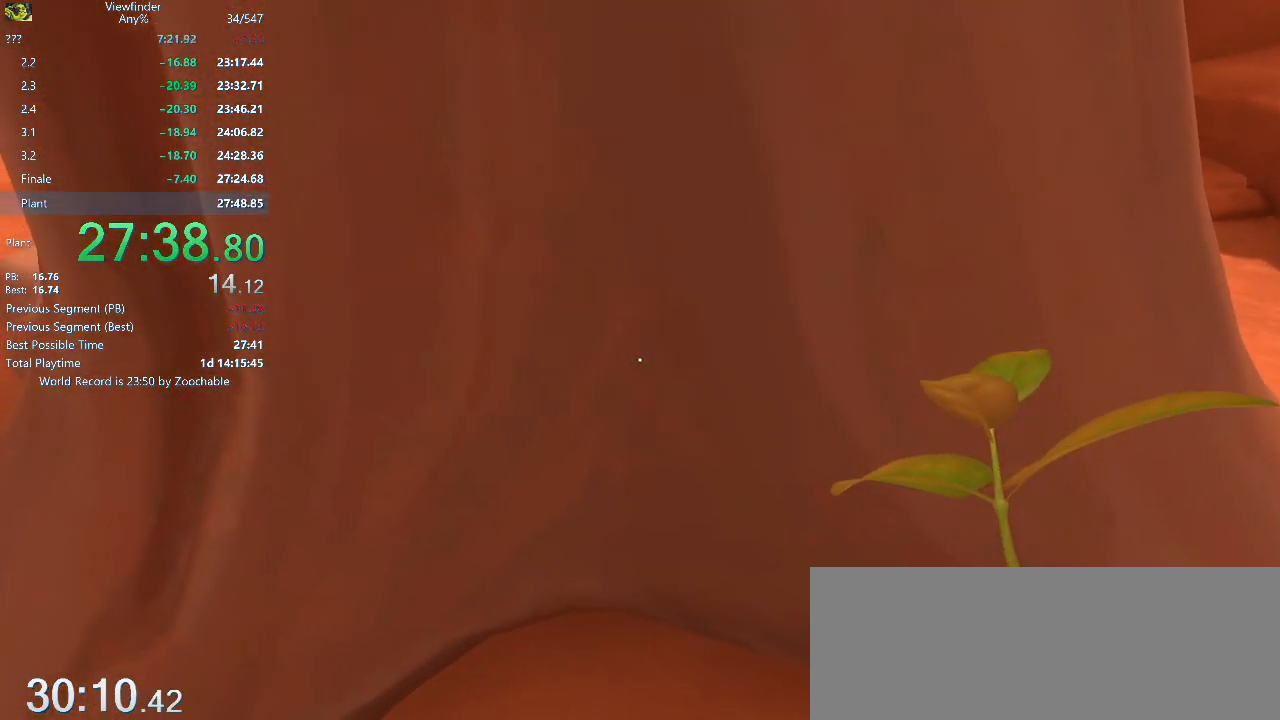
{"keys": ["w"], "mouse": [], "events": []}
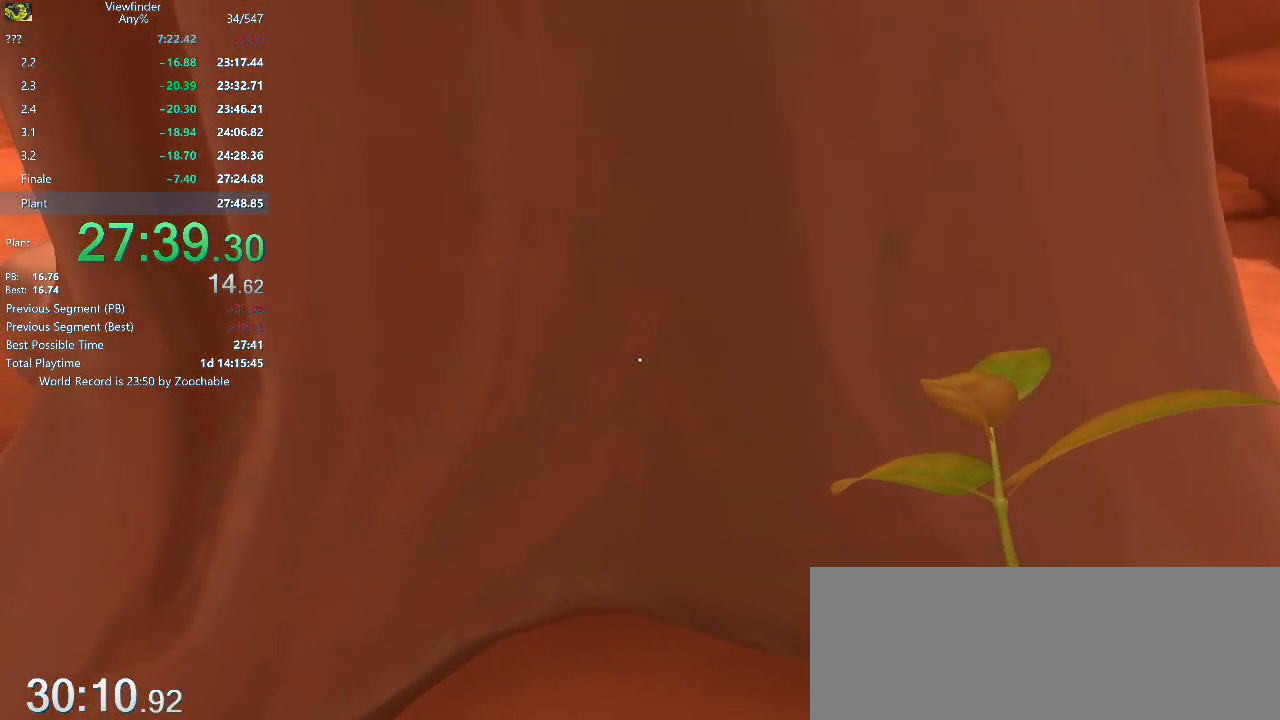
{"keys": ["w"], "mouse": [], "events": []}
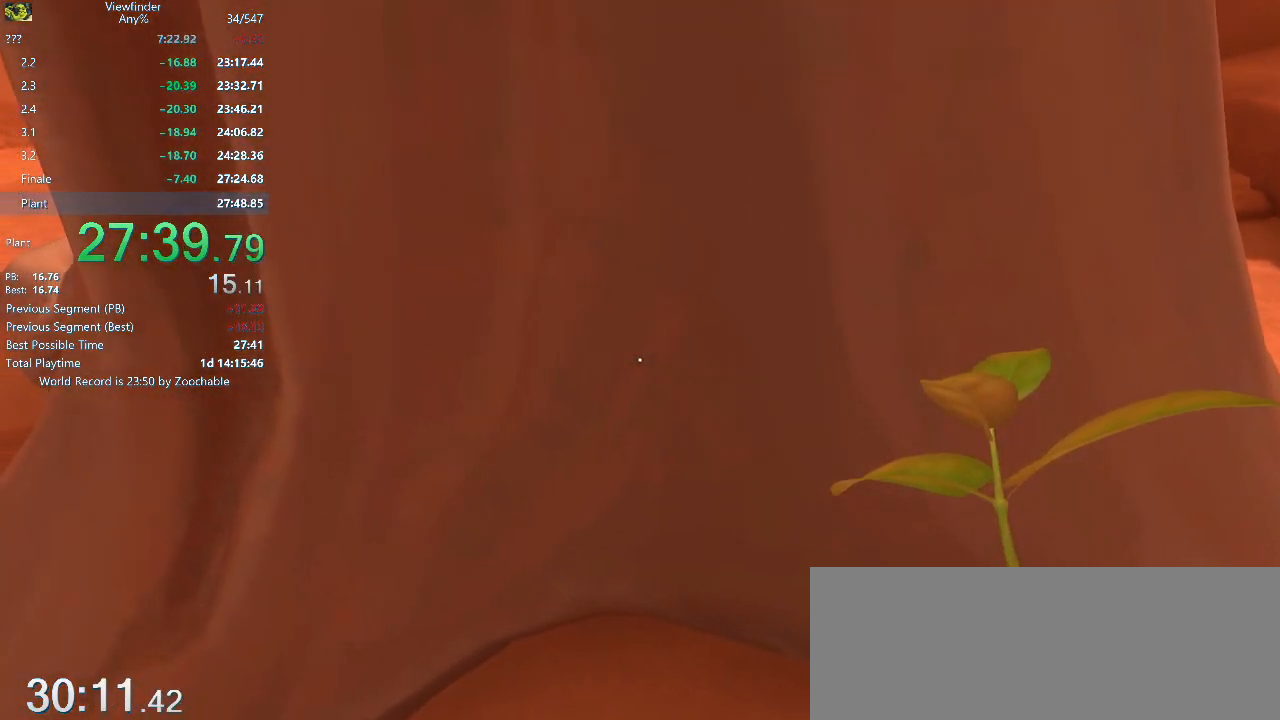
{"keys": ["w"], "mouse": [], "events": [[350, "d", "down"], [400, "d", "up"]]}
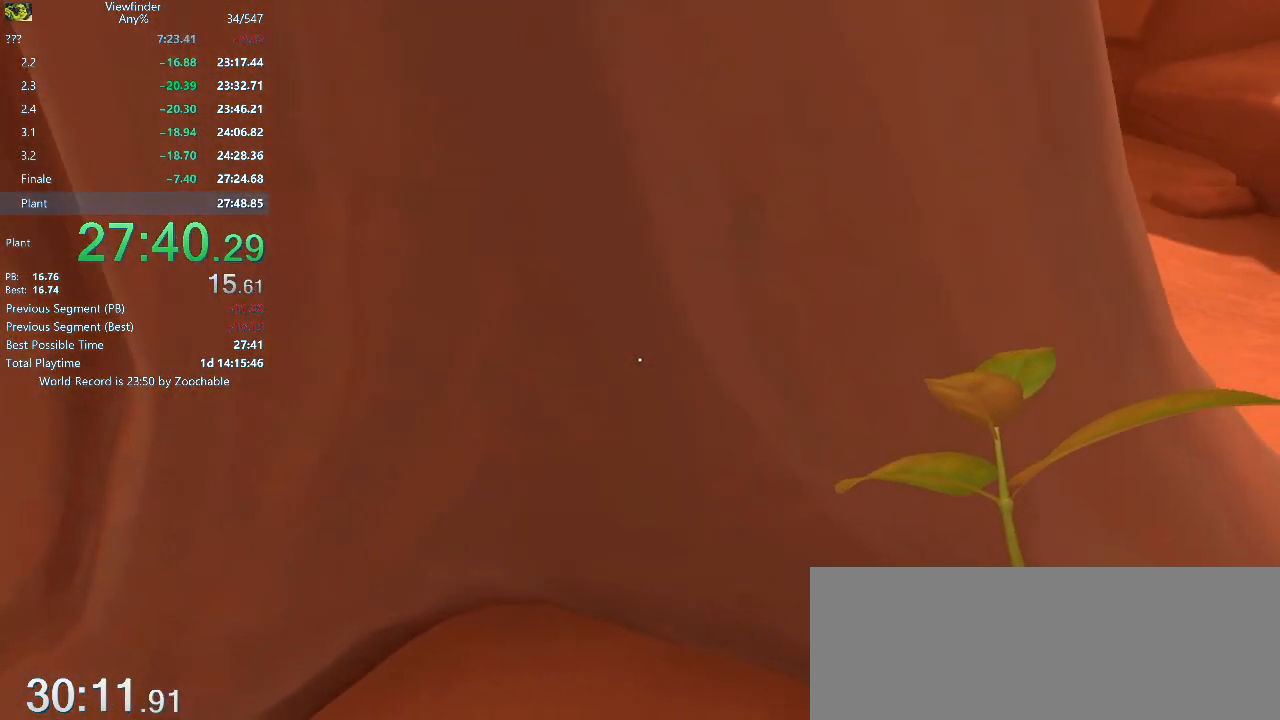
{"keys": ["w"], "mouse": [], "events": []}
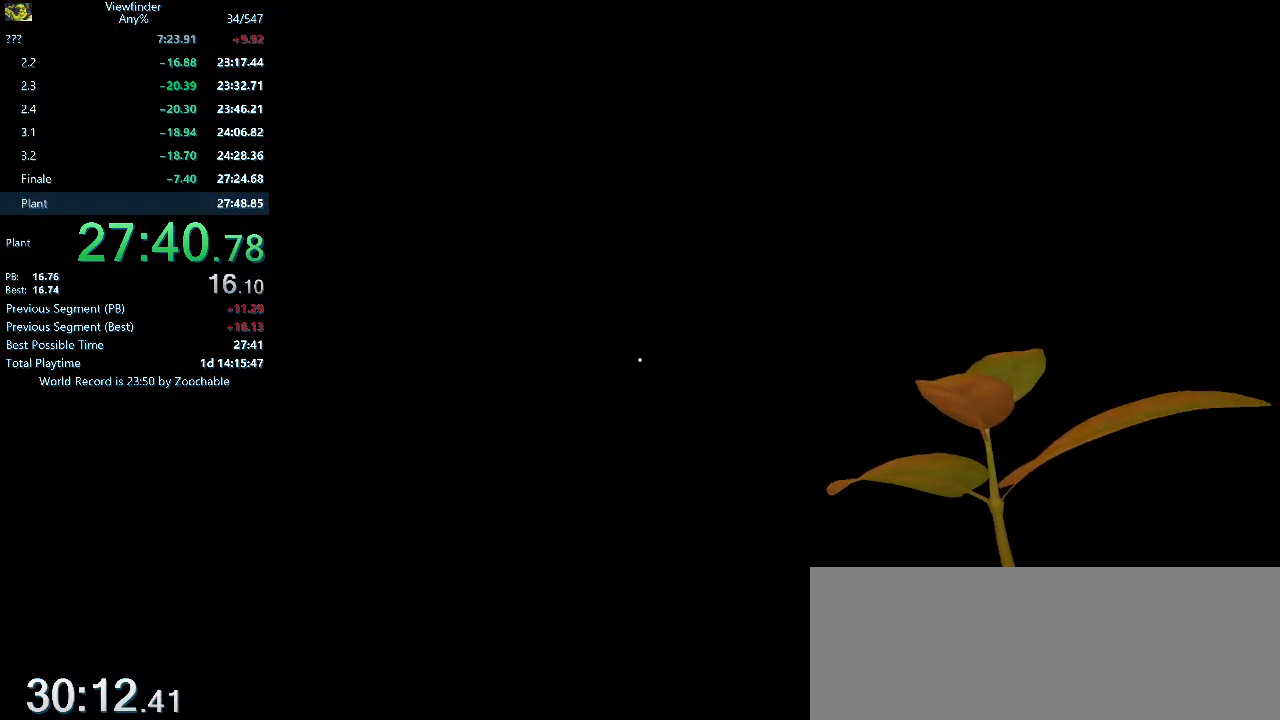
{"keys": ["w"], "mouse": [], "events": []}
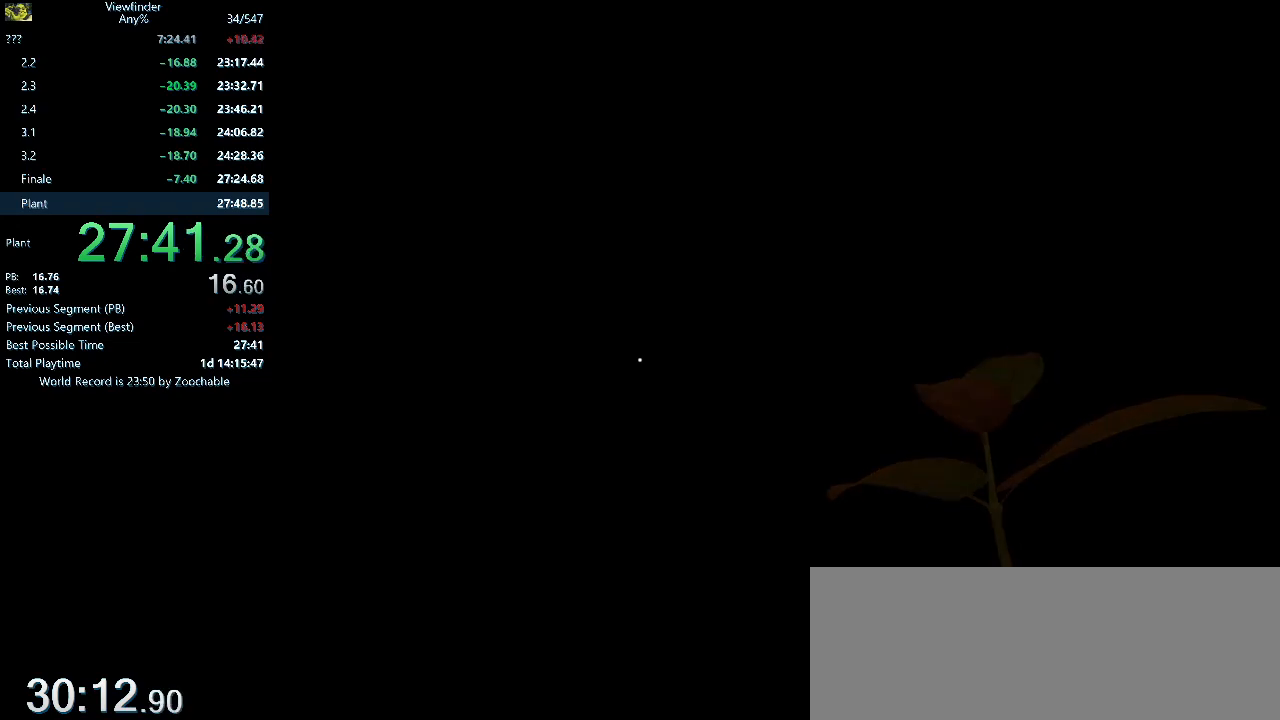
{"keys": ["w"], "mouse": [], "events": []}
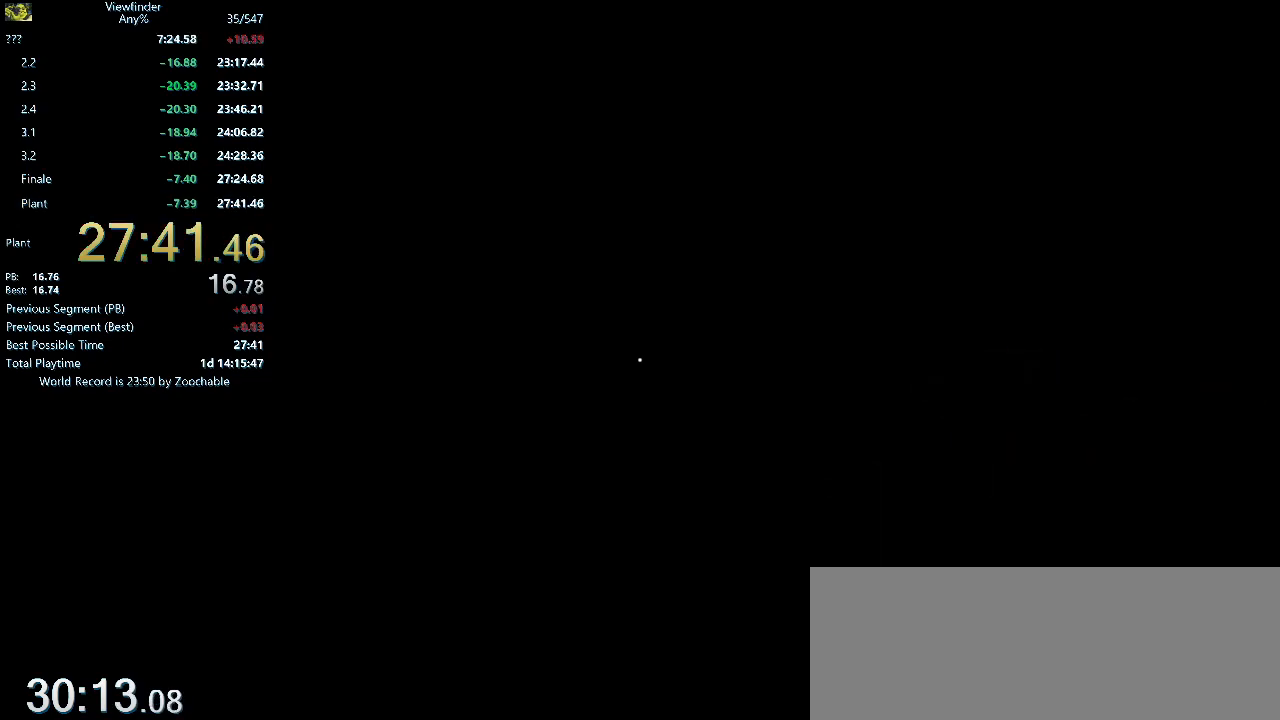
{"keys": [], "mouse": [], "events": [[183, "w", "up"]]}